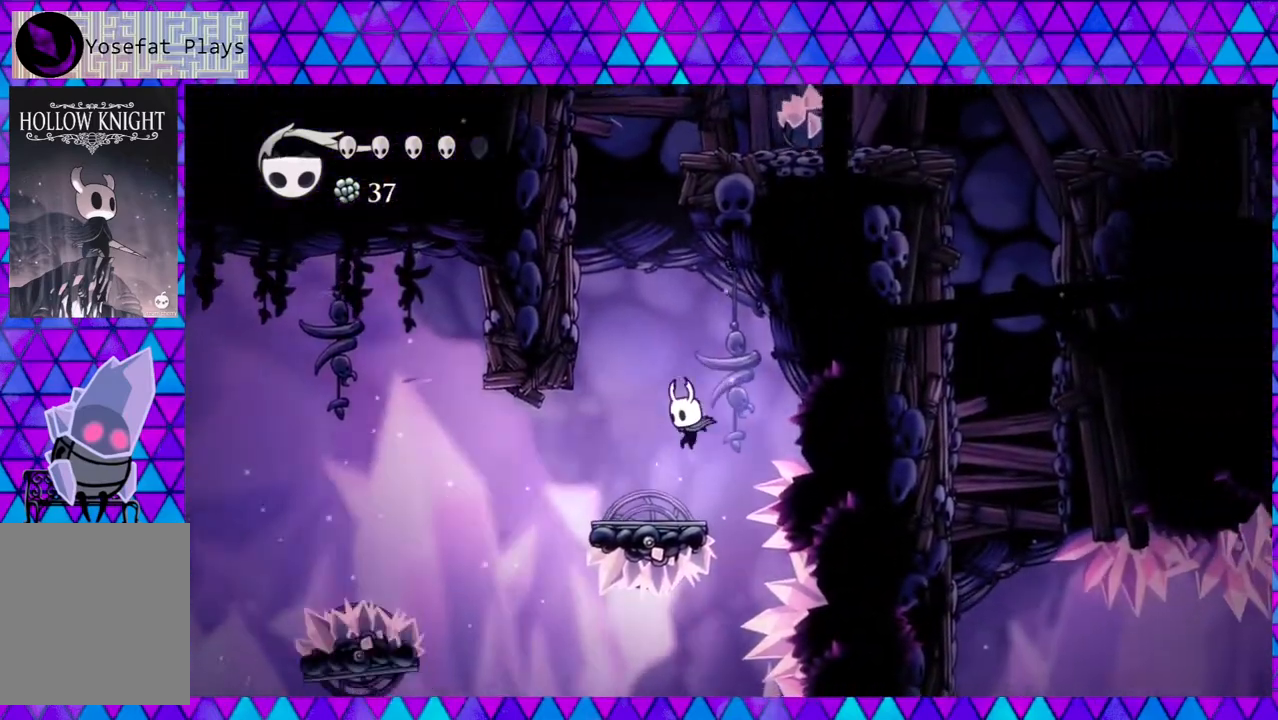
Gameplay with a controller (Nintendo layout); each line is a JSON object with the inputs held at the frame after it. "events" lists button and stick changes between this image and that frame as [ms after this image, input, new state], when the widget could be followed in between. Not read: L3 R3.
{"buttons": ["B", "DPAD_LEFT"], "left_stick": "left", "right_stick": "center", "events": [[133, "DPAD_LEFT", "up"], [283, "B", "down"], [433, "DPAD_LEFT", "down"]]}
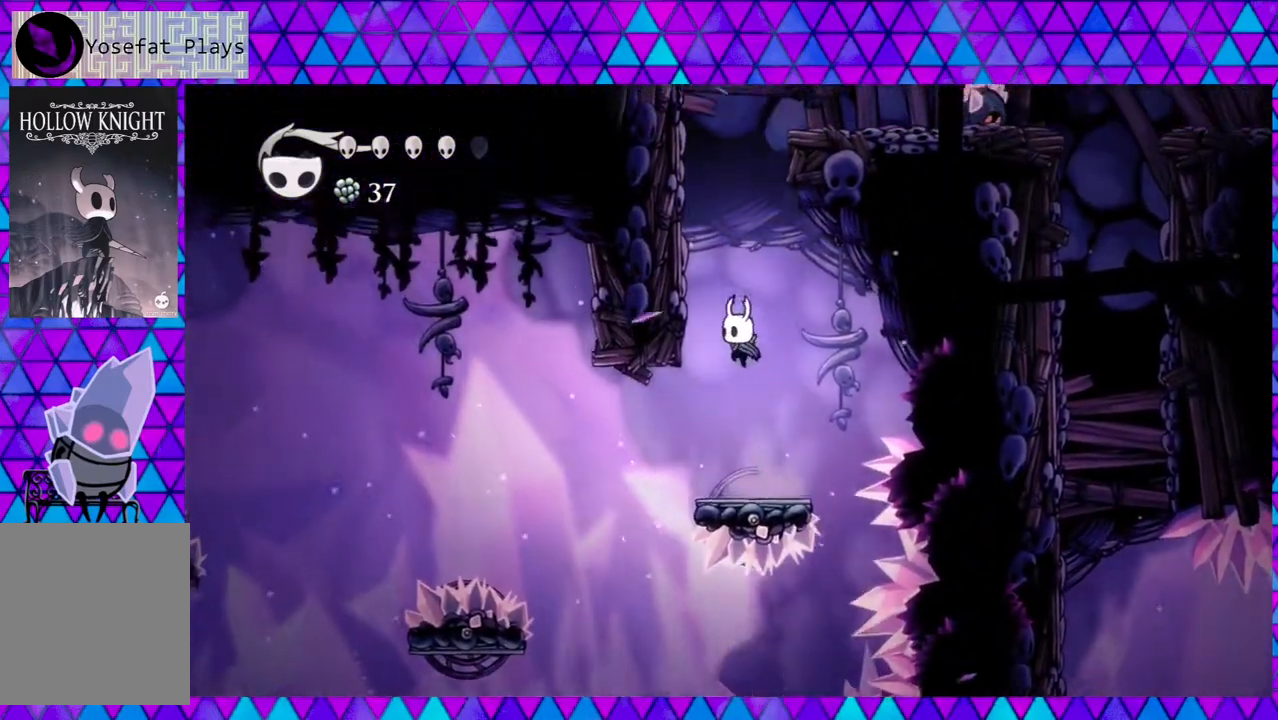
{"buttons": ["B"], "left_stick": "left", "right_stick": "center", "events": [[217, "B", "up"], [283, "B", "down"], [350, "DPAD_LEFT", "up"]]}
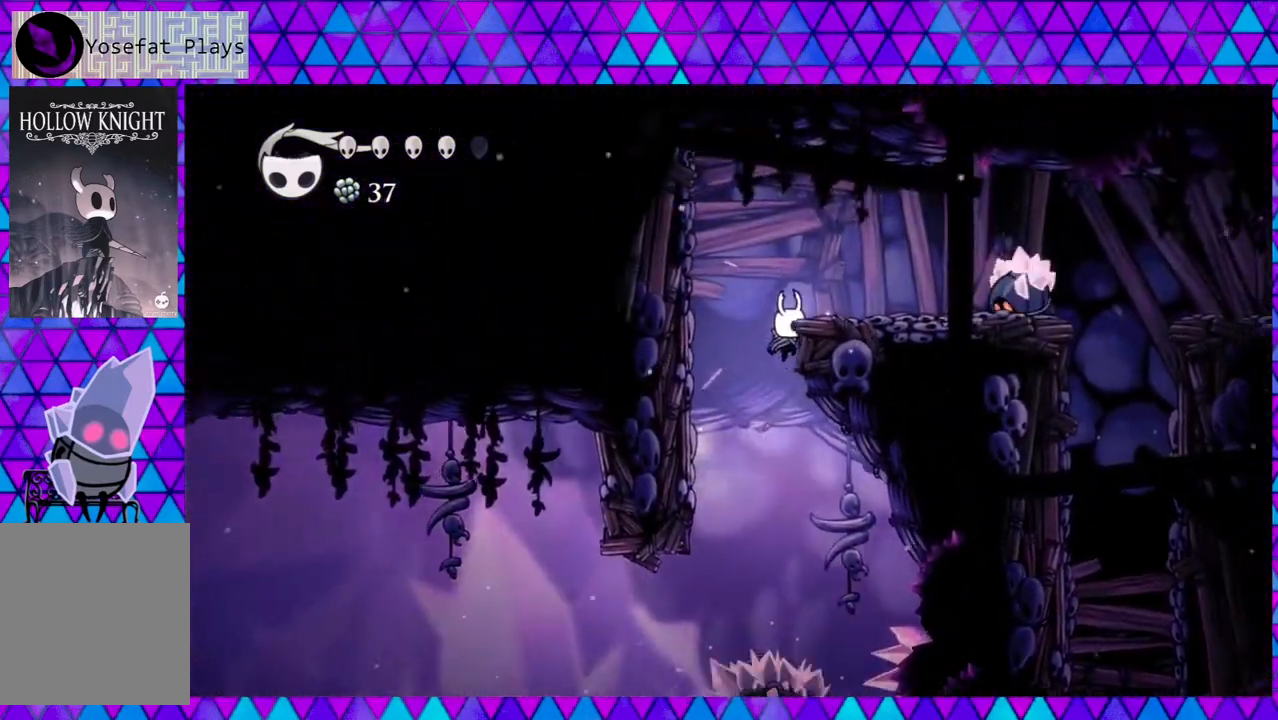
{"buttons": ["Y"], "left_stick": "left", "right_stick": "center", "events": [[133, "DPAD_RIGHT", "down"], [183, "DPAD_UP", "down"], [333, "B", "up"], [383, "DPAD_UP", "up"], [433, "DPAD_RIGHT", "up"], [467, "Y", "down"]]}
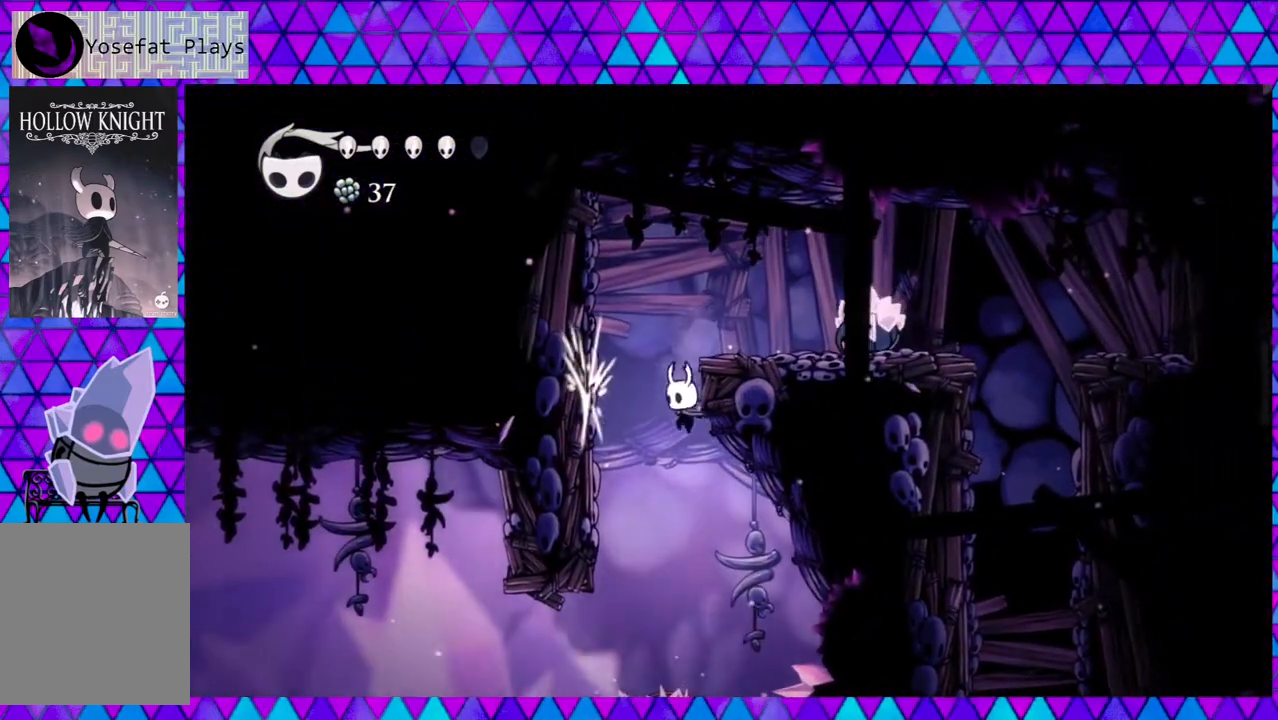
{"buttons": ["B", "Y", "DPAD_DOWN"], "left_stick": "left", "right_stick": "center", "events": [[83, "DPAD_RIGHT", "down"], [117, "Y", "up"], [333, "DPAD_DOWN", "down"], [333, "DPAD_LEFT", "down"], [333, "DPAD_RIGHT", "up"], [333, "R2", "down"], [400, "DPAD_LEFT", "up"], [400, "Y", "down"], [467, "B", "down"], [500, "R2", "up"]]}
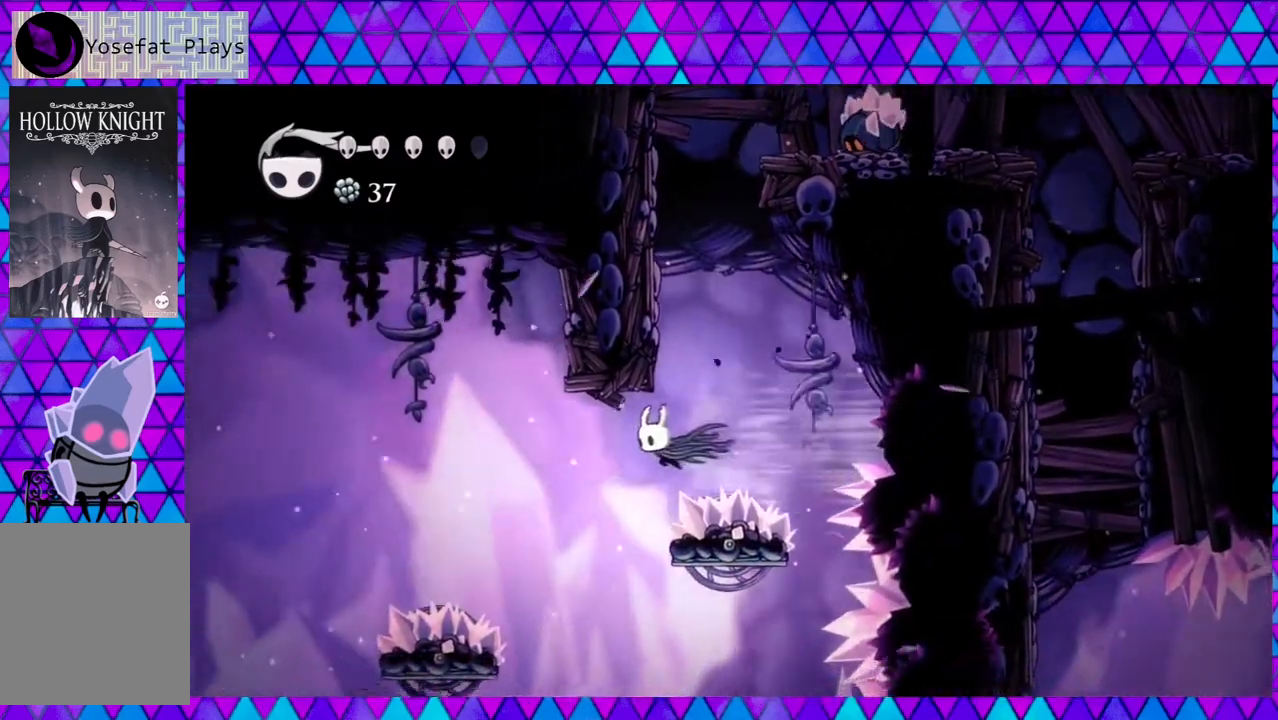
{"buttons": ["Y", "DPAD_DOWN"], "left_stick": "left", "right_stick": "center", "events": [[83, "B", "up"], [83, "DPAD_LEFT", "down"], [167, "Y", "up"], [250, "DPAD_LEFT", "up"], [283, "DPAD_LEFT", "down"], [333, "Y", "down"], [483, "DPAD_LEFT", "up"]]}
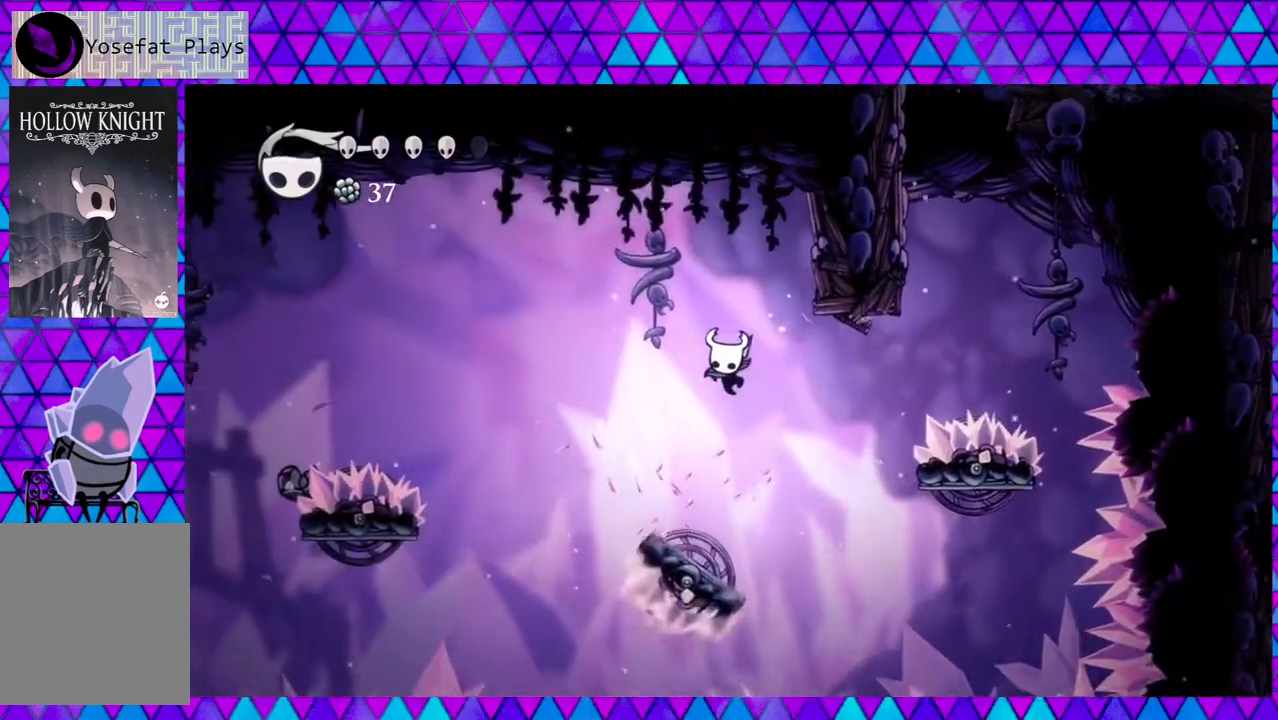
{"buttons": [], "left_stick": "left", "right_stick": "center", "events": [[33, "Y", "up"], [83, "DPAD_LEFT", "down"], [167, "DPAD_LEFT", "up"], [283, "DPAD_DOWN", "up"]]}
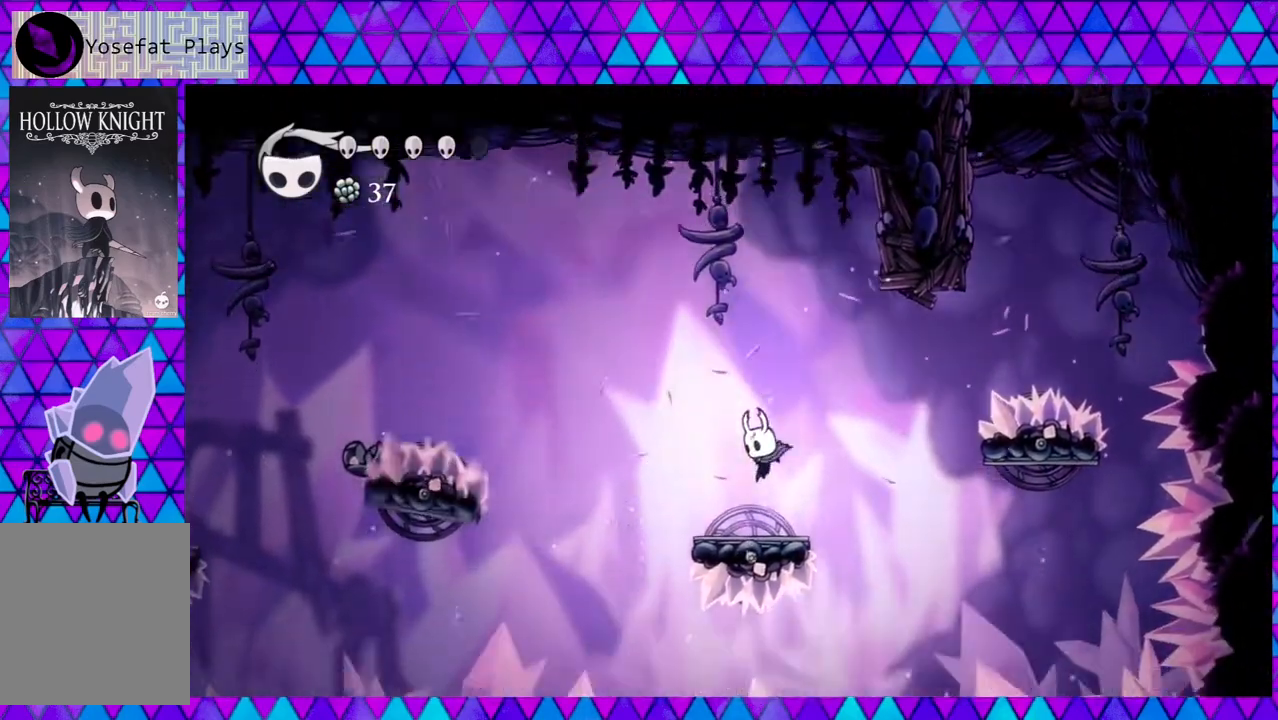
{"buttons": ["B", "DPAD_RIGHT"], "left_stick": "left", "right_stick": "center", "events": [[67, "DPAD_RIGHT", "down"], [150, "B", "down"]]}
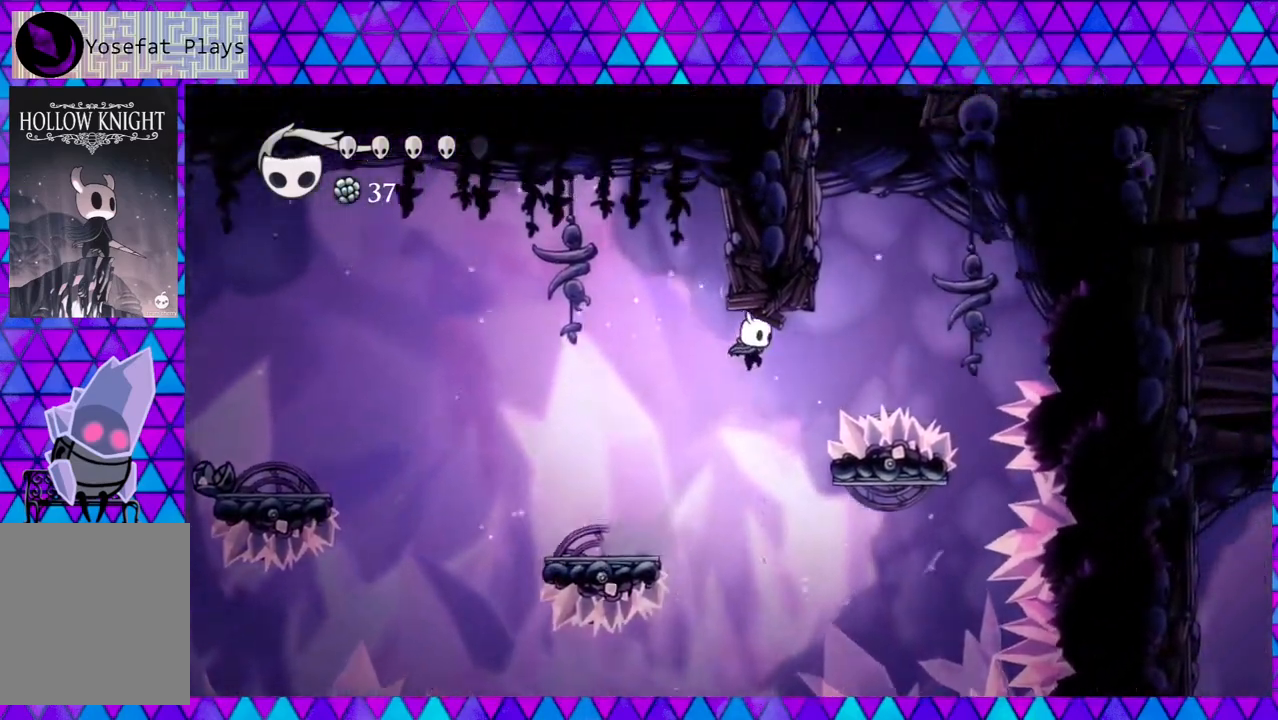
{"buttons": ["DPAD_RIGHT"], "left_stick": "left", "right_stick": "center", "events": [[150, "DPAD_DOWN", "down"], [167, "Y", "down"], [433, "Y", "up"], [450, "DPAD_DOWN", "up"], [483, "B", "up"]]}
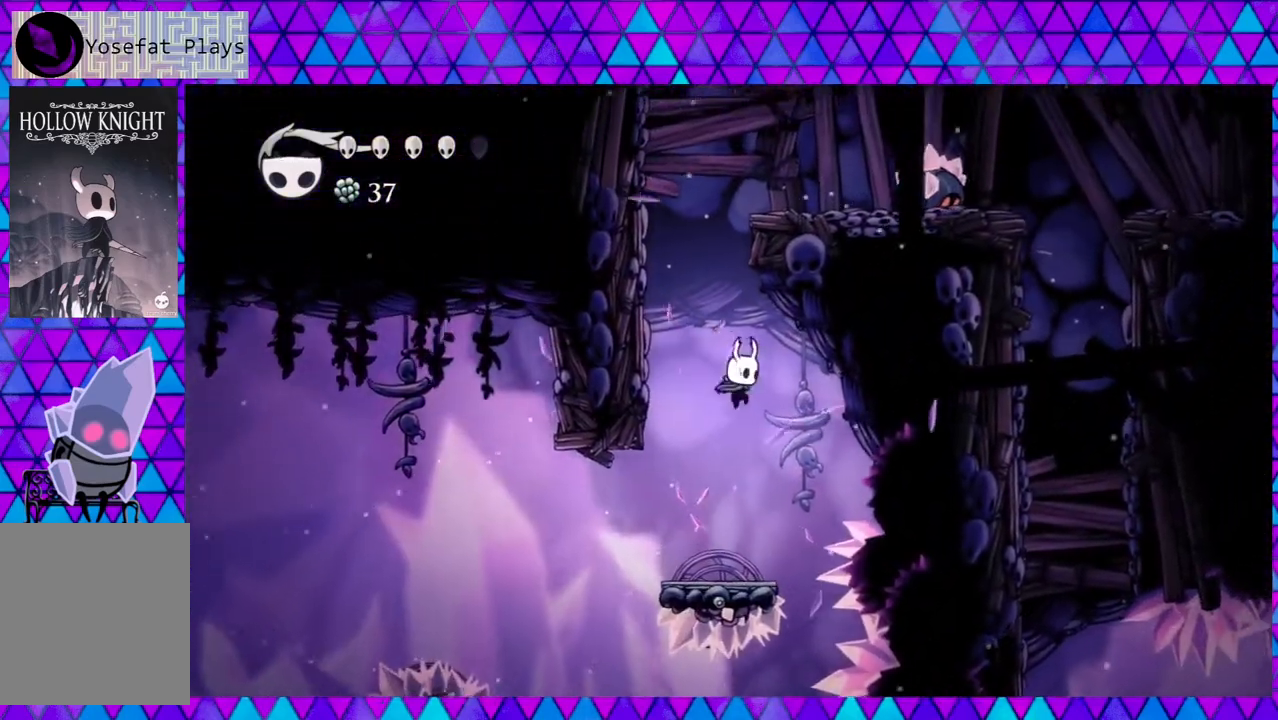
{"buttons": ["B"], "left_stick": "left", "right_stick": "center", "events": [[33, "DPAD_RIGHT", "up"], [417, "B", "down"]]}
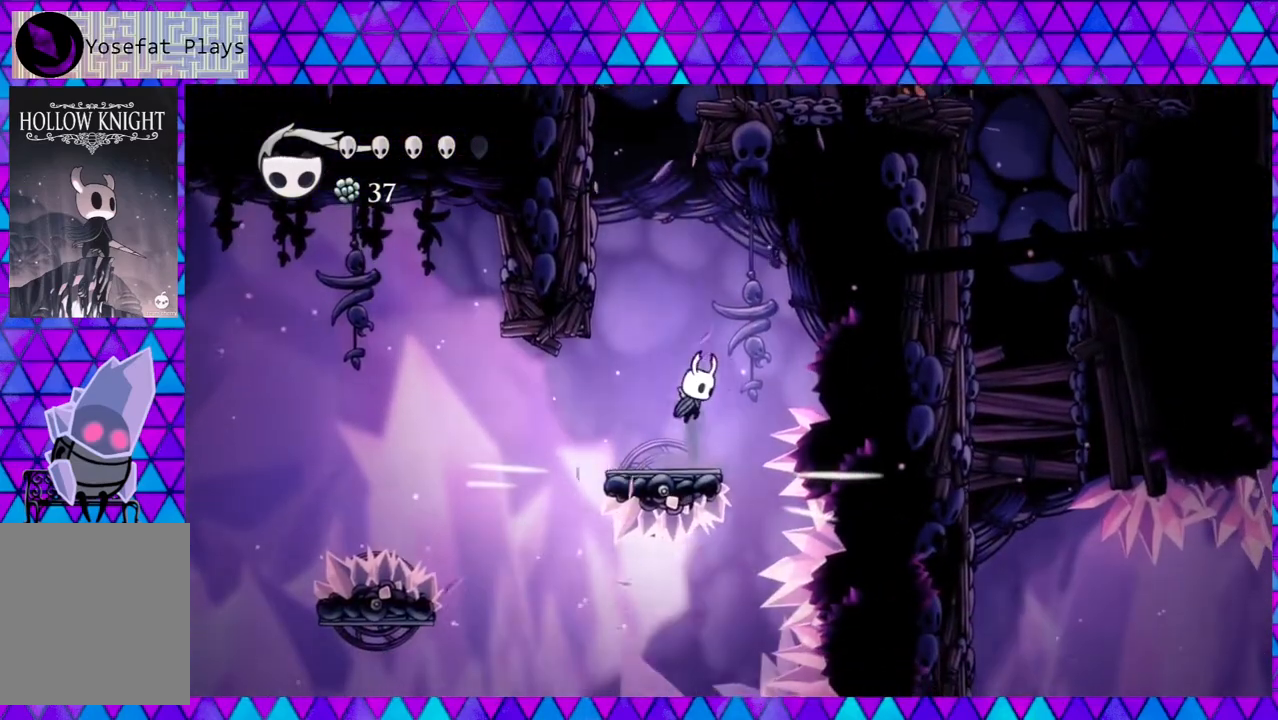
{"buttons": ["B", "DPAD_LEFT"], "left_stick": "left", "right_stick": "center", "events": [[67, "DPAD_LEFT", "down"], [400, "B", "up"], [450, "B", "down"]]}
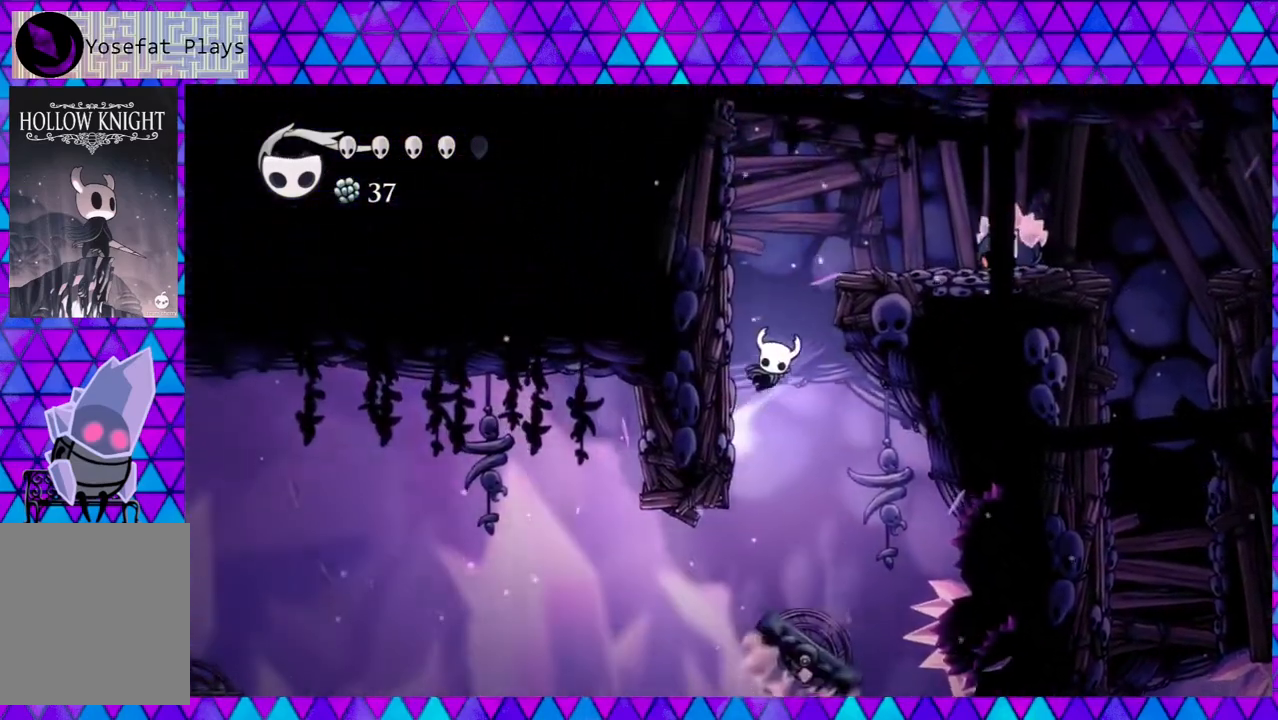
{"buttons": ["B", "Y", "DPAD_RIGHT"], "left_stick": "left", "right_stick": "center", "events": [[150, "DPAD_LEFT", "up"], [200, "DPAD_RIGHT", "down"], [350, "Y", "down"]]}
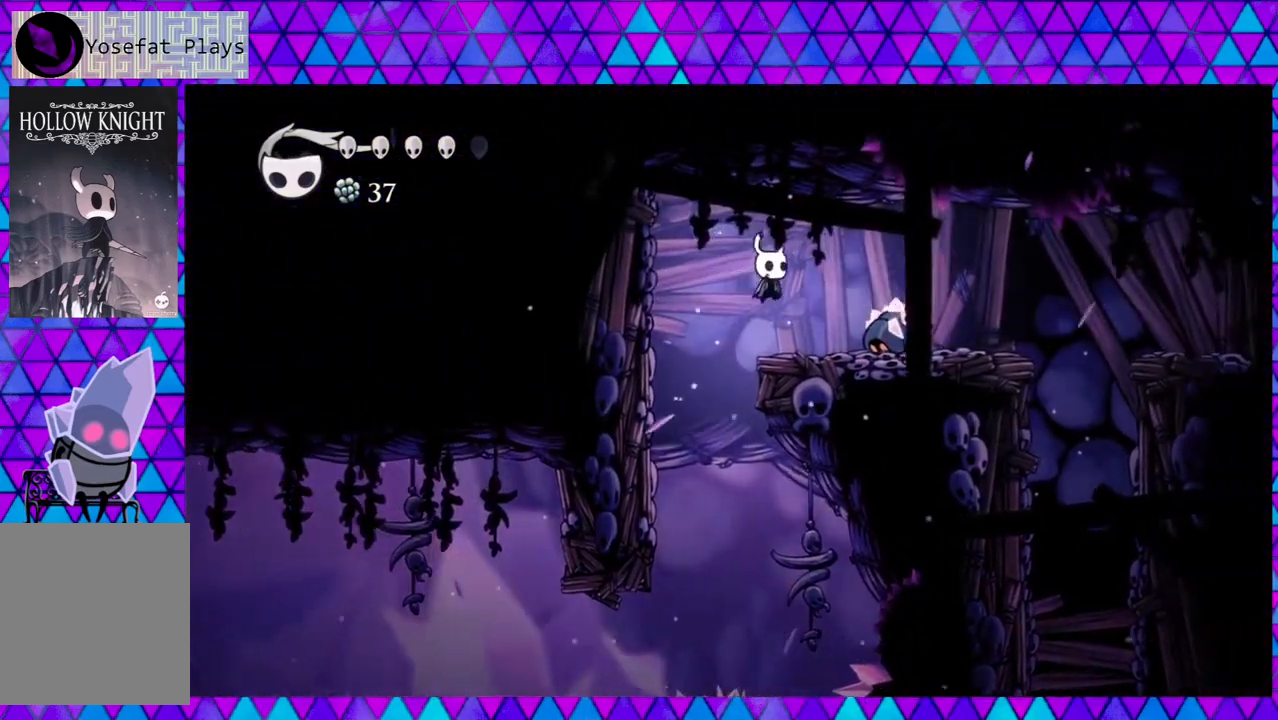
{"buttons": [], "left_stick": "left", "right_stick": "center", "events": [[83, "DPAD_RIGHT", "up"], [117, "B", "up"], [150, "Y", "up"], [267, "Y", "down"], [433, "Y", "up"]]}
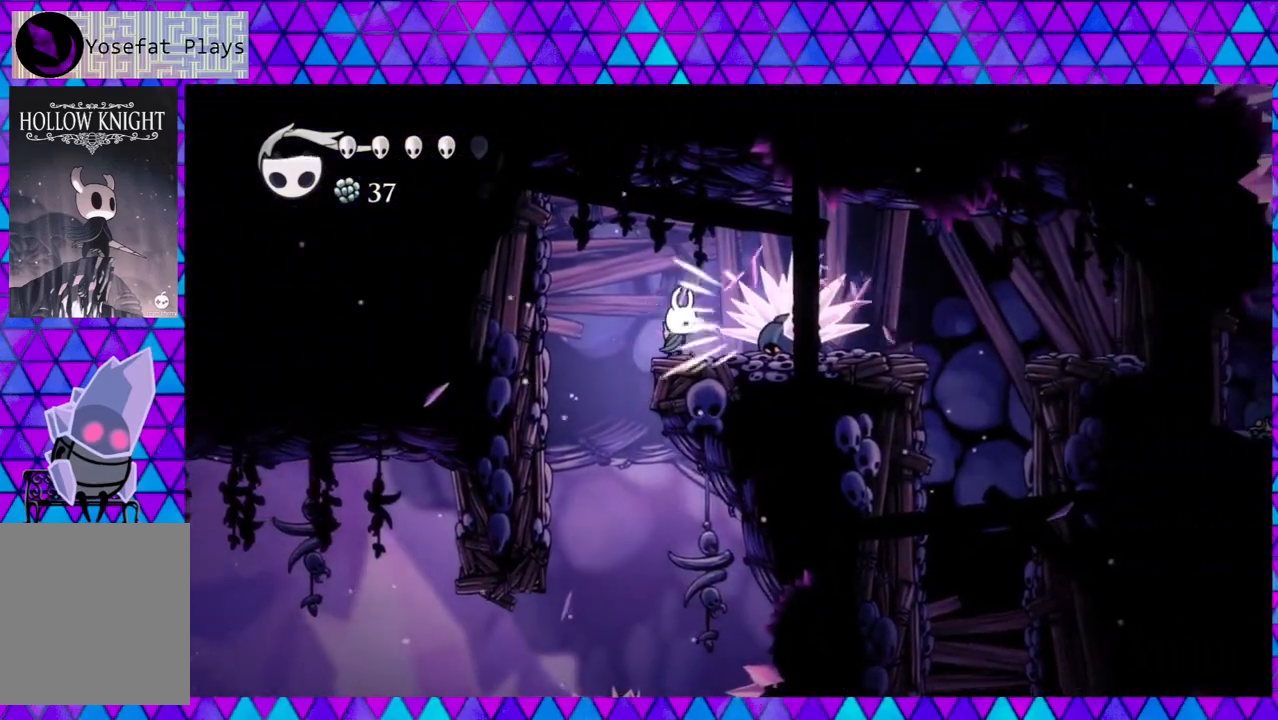
{"buttons": [], "left_stick": "left", "right_stick": "center", "events": []}
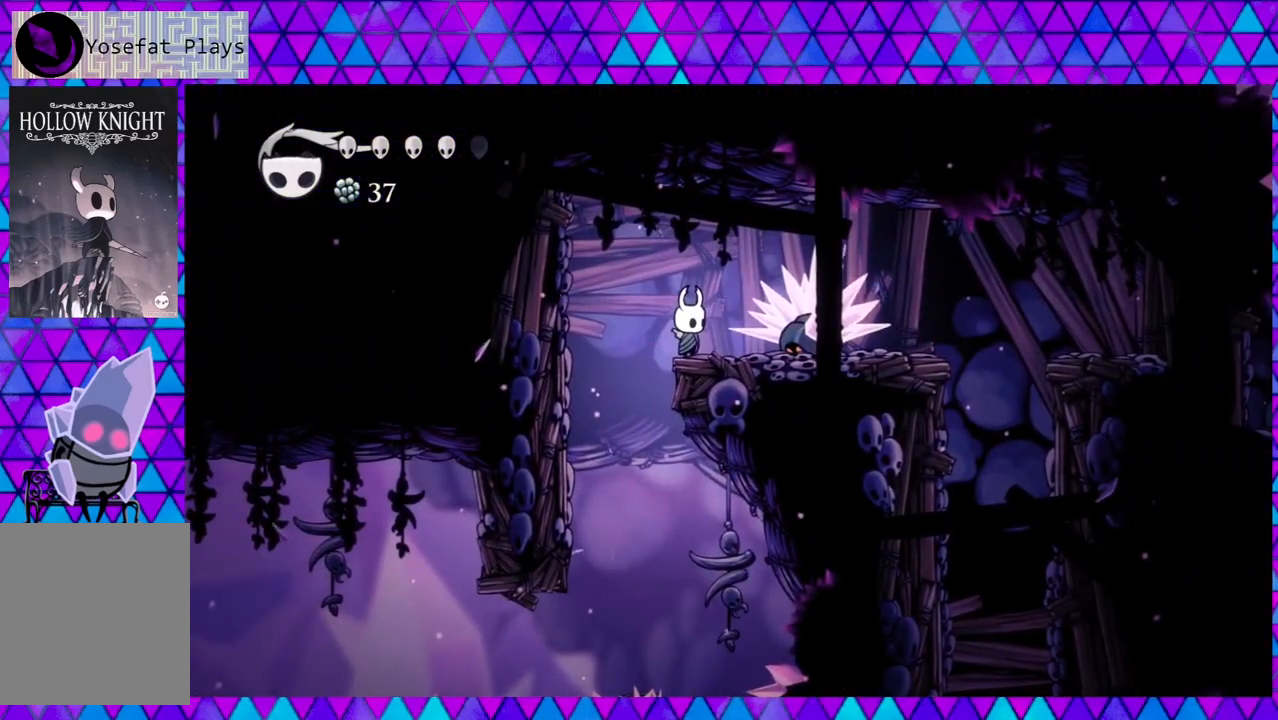
{"buttons": [], "left_stick": "left", "right_stick": "center", "events": []}
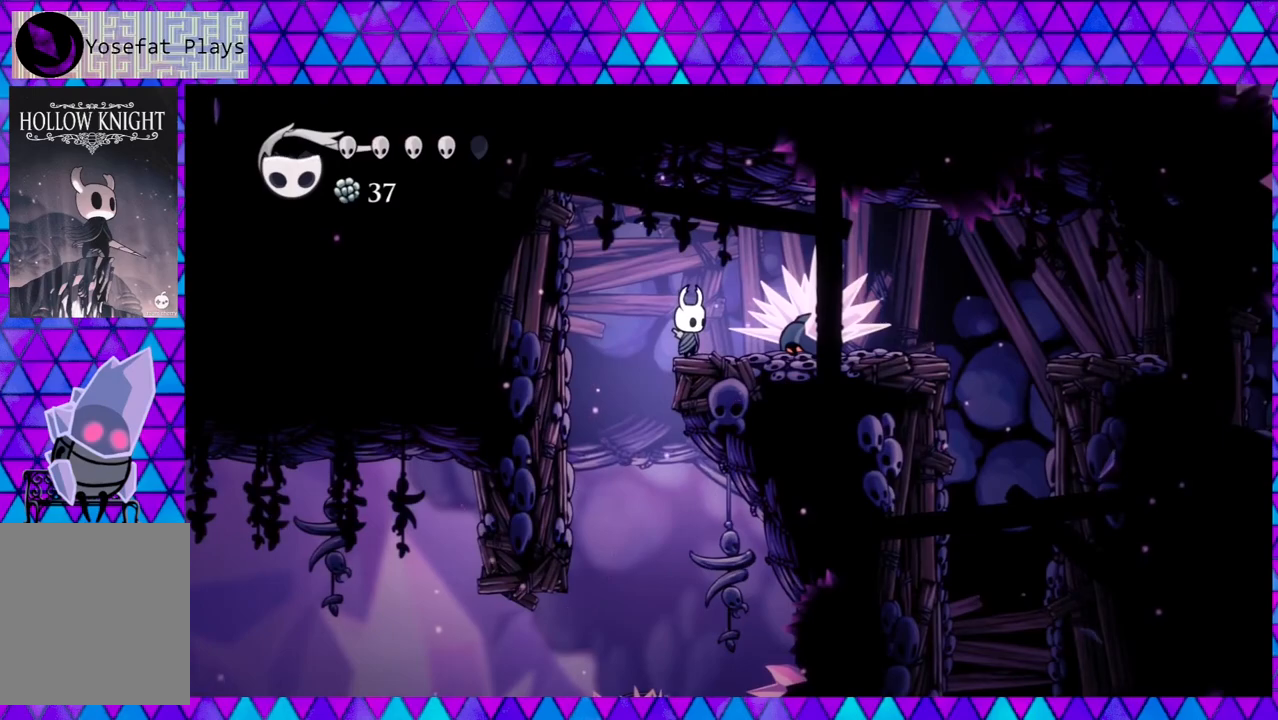
{"buttons": ["A"], "left_stick": "left", "right_stick": "center", "events": [[350, "A", "down"]]}
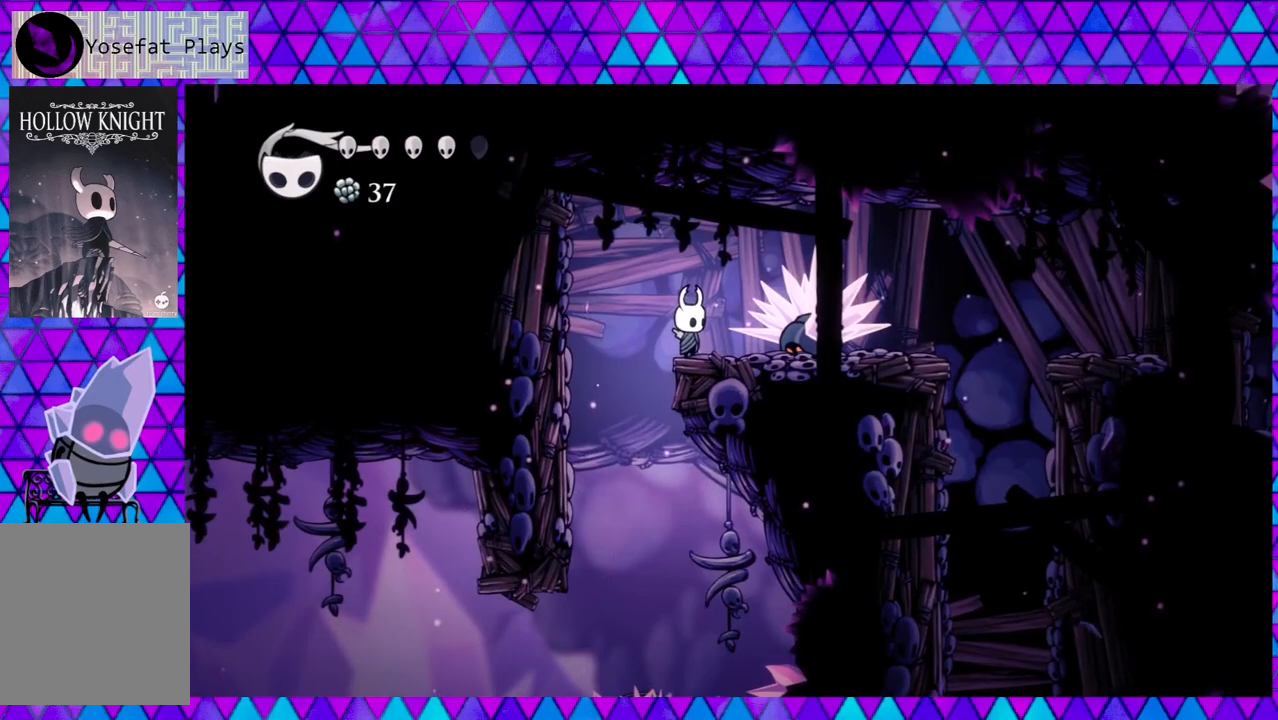
{"buttons": ["A"], "left_stick": "left", "right_stick": "center", "events": []}
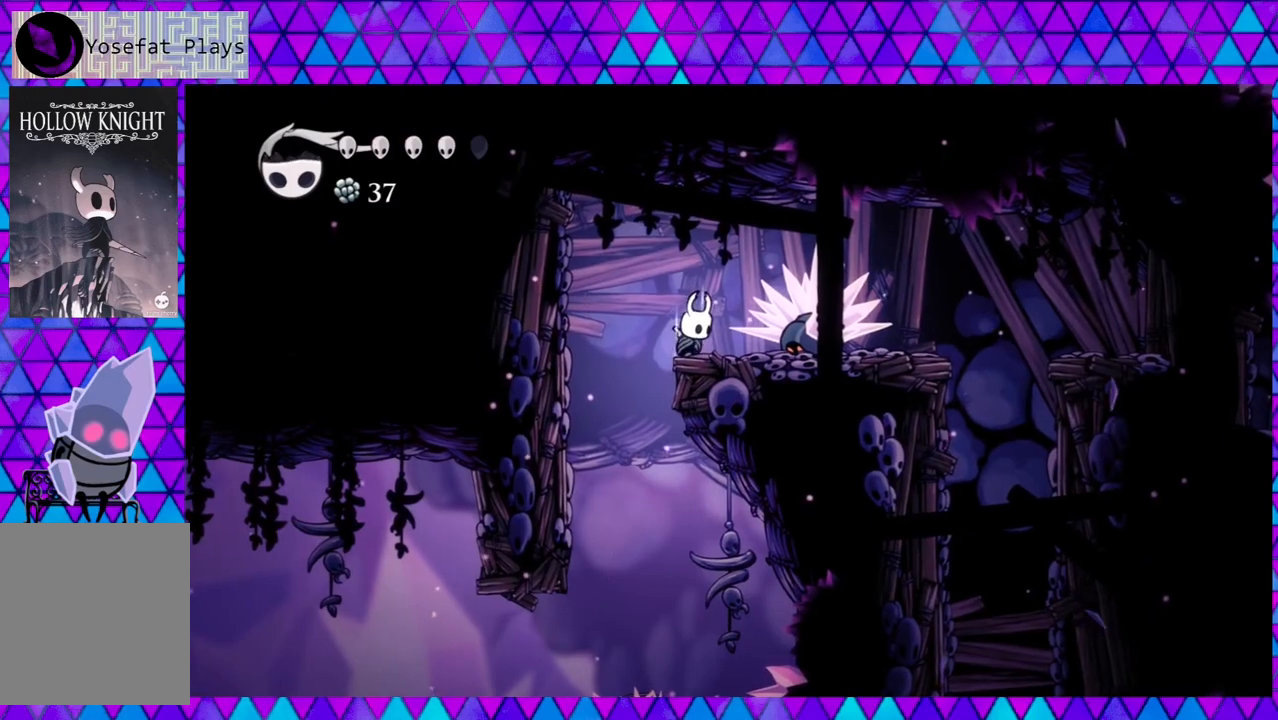
{"buttons": ["A"], "left_stick": "left", "right_stick": "center", "events": []}
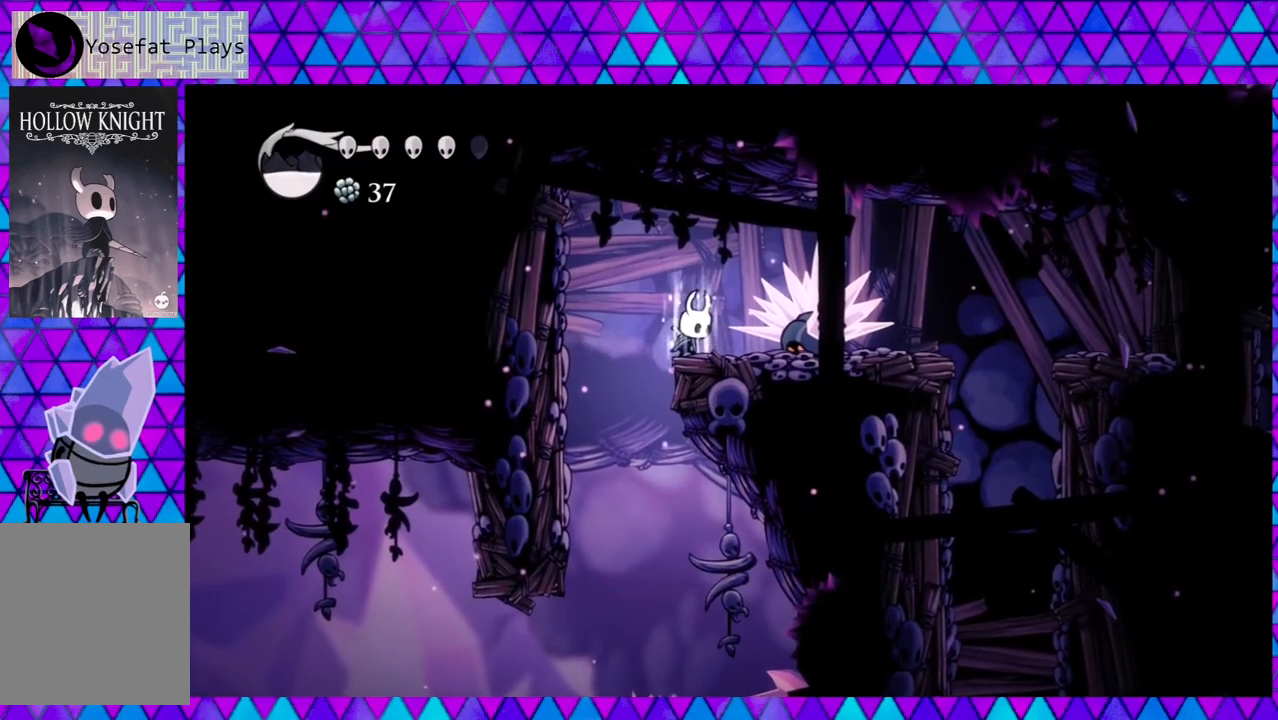
{"buttons": ["A"], "left_stick": "left", "right_stick": "center", "events": []}
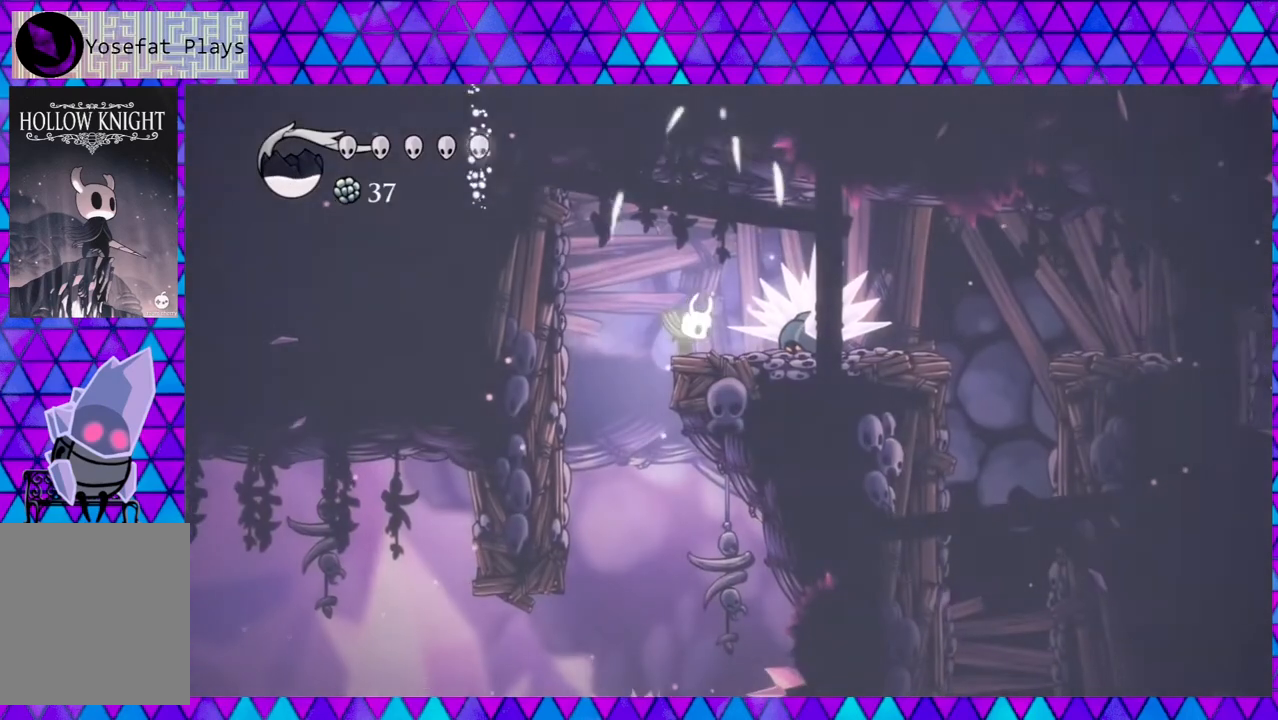
{"buttons": ["B"], "left_stick": "left", "right_stick": "center", "events": [[17, "A", "up"], [483, "B", "down"]]}
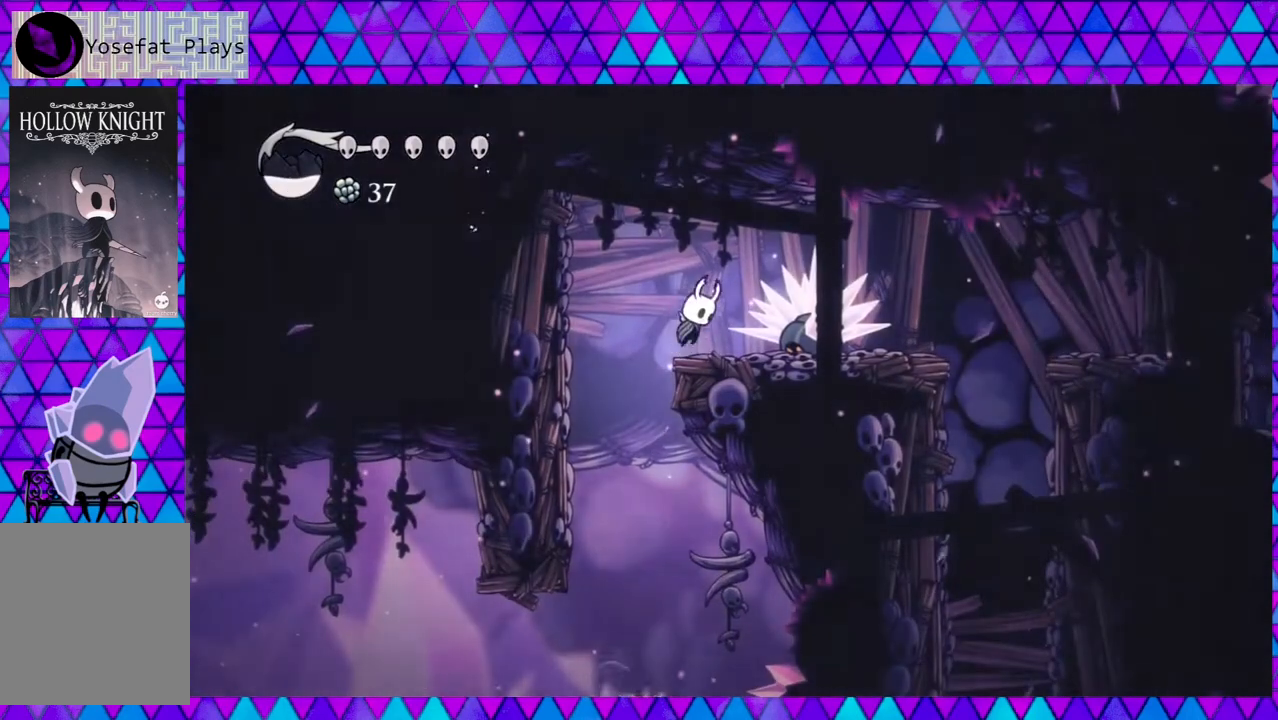
{"buttons": ["R2", "DPAD_RIGHT"], "left_stick": "left", "right_stick": "center", "events": [[67, "DPAD_RIGHT", "down"], [183, "B", "up"], [233, "R2", "down"]]}
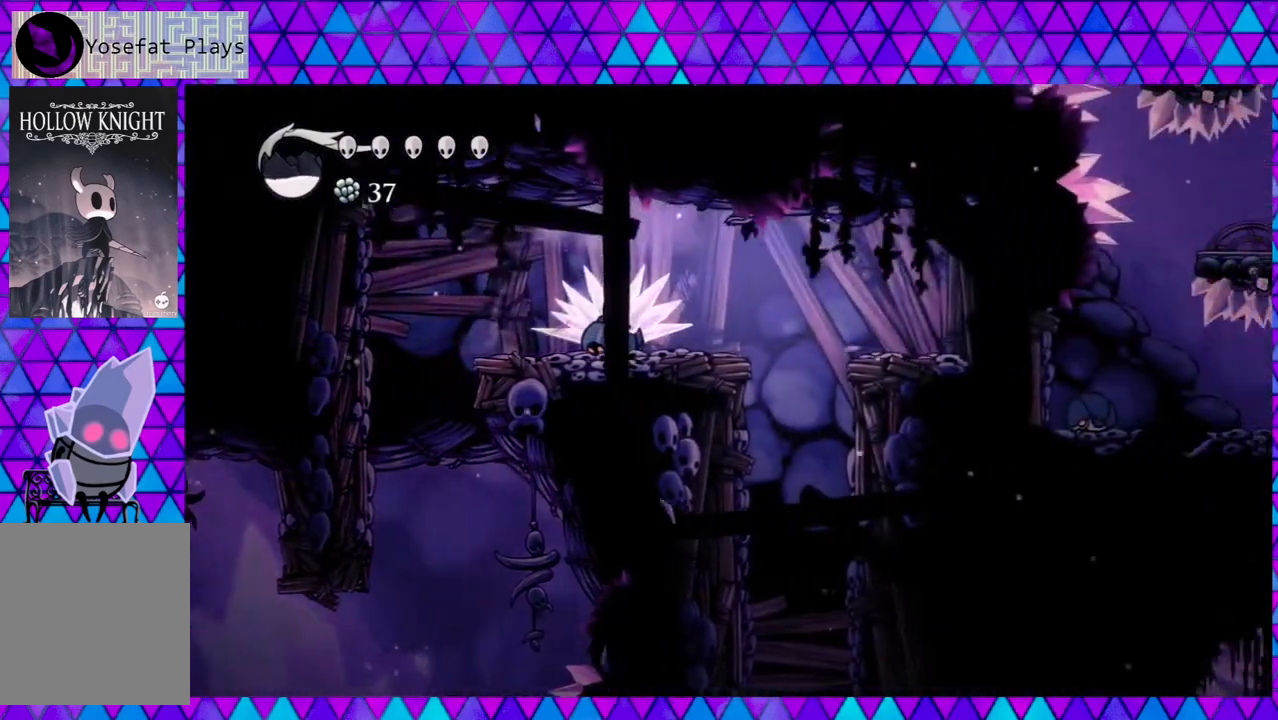
{"buttons": ["DPAD_RIGHT"], "left_stick": "left", "right_stick": "center", "events": [[250, "R2", "up"]]}
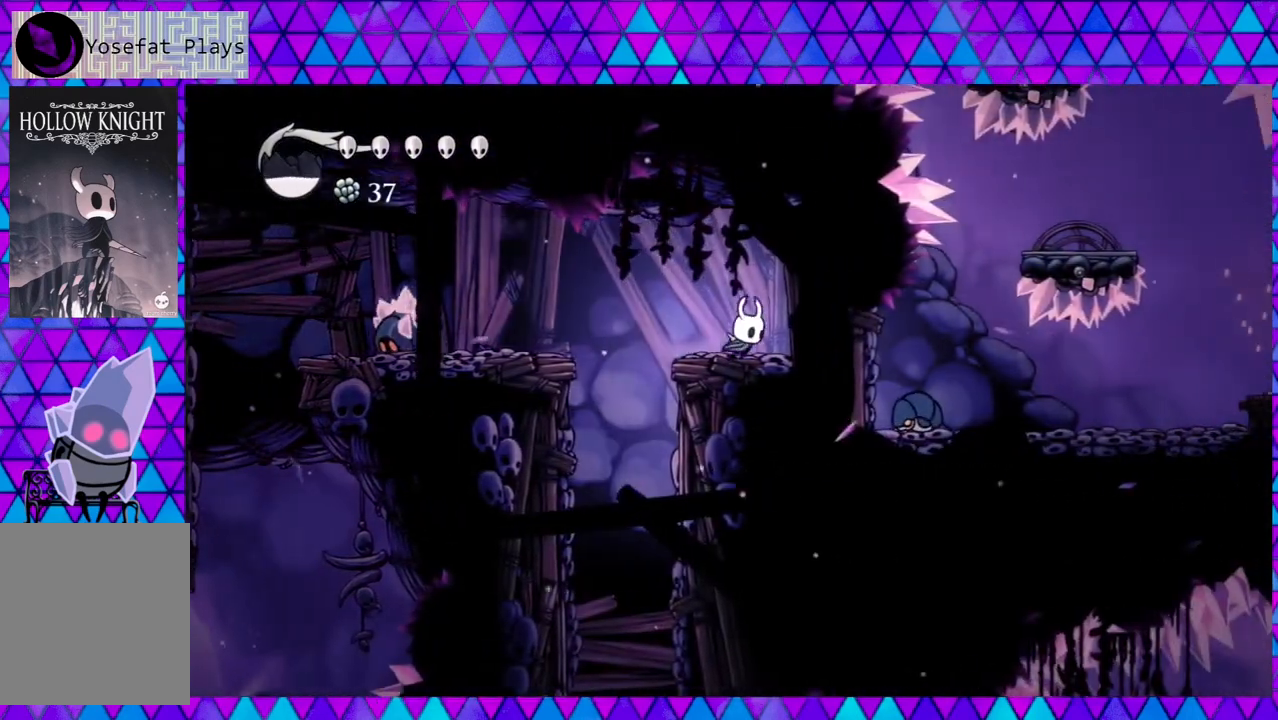
{"buttons": ["DPAD_LEFT"], "left_stick": "left", "right_stick": "center", "events": [[167, "DPAD_RIGHT", "up"], [467, "DPAD_LEFT", "down"]]}
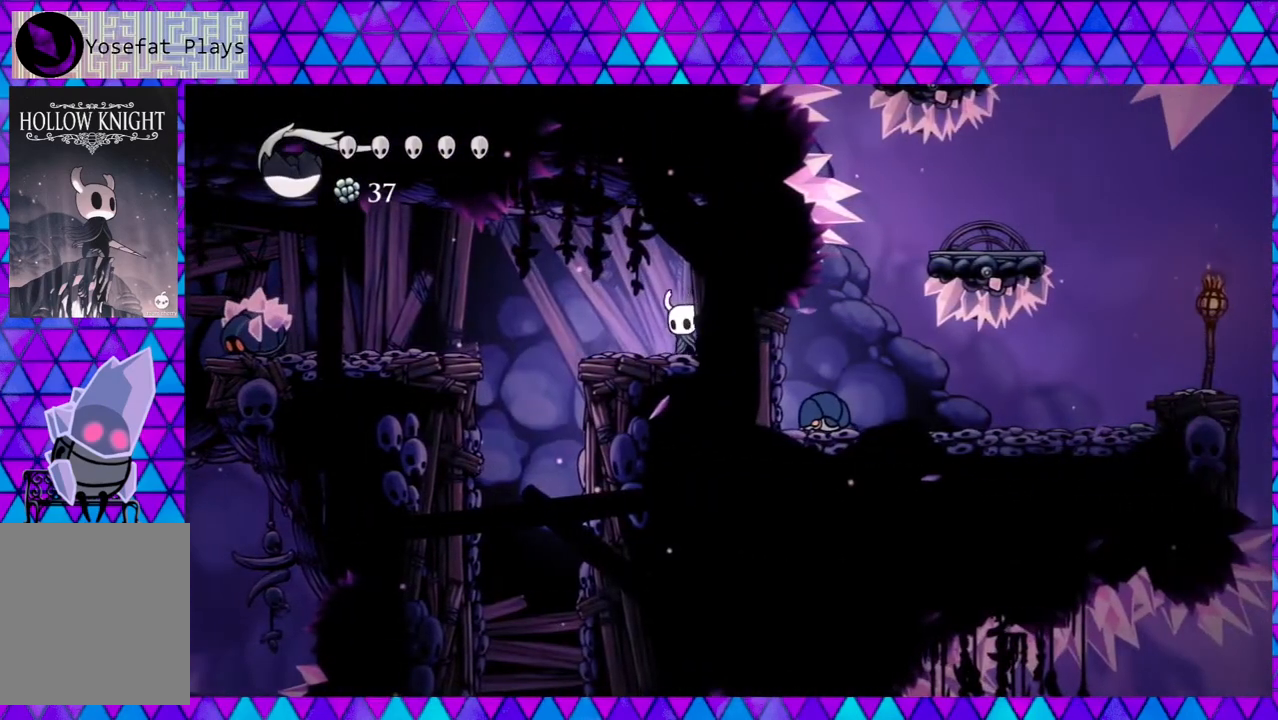
{"buttons": ["DPAD_LEFT"], "left_stick": "left", "right_stick": "center", "events": [[217, "B", "down"], [417, "B", "up"]]}
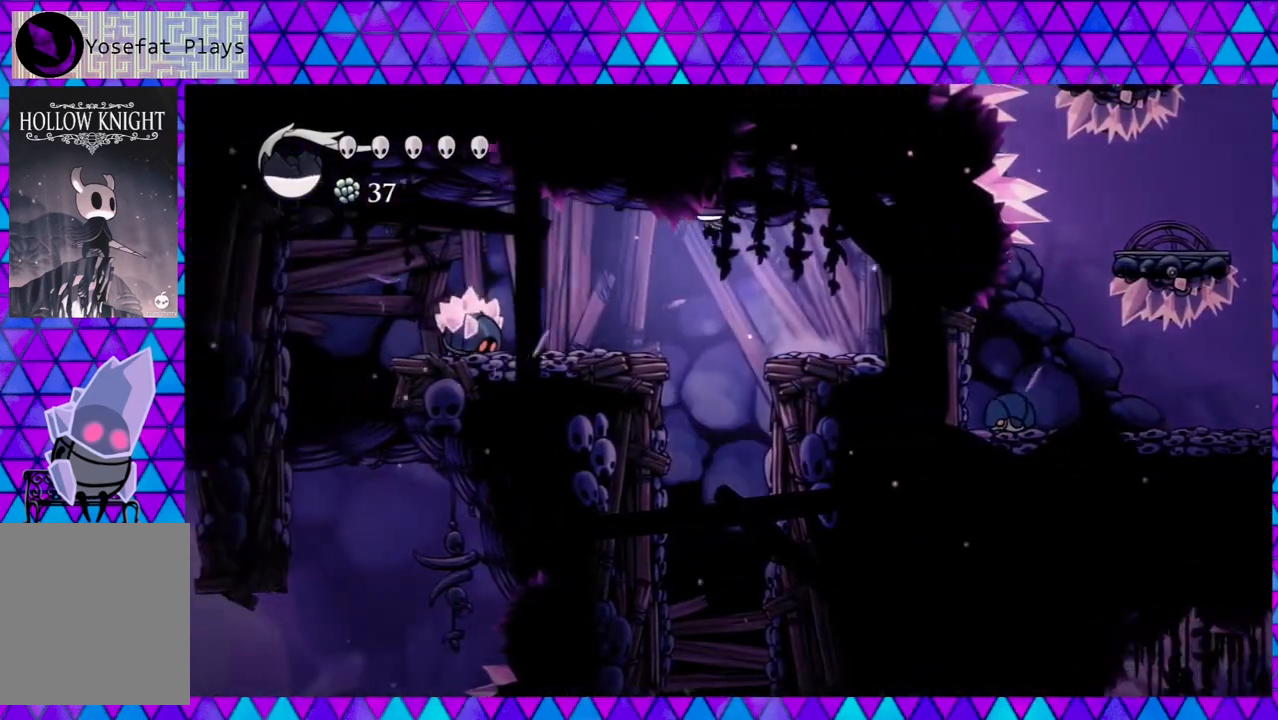
{"buttons": [], "left_stick": "left", "right_stick": "center", "events": [[167, "Y", "down"], [333, "DPAD_LEFT", "up"], [417, "Y", "up"]]}
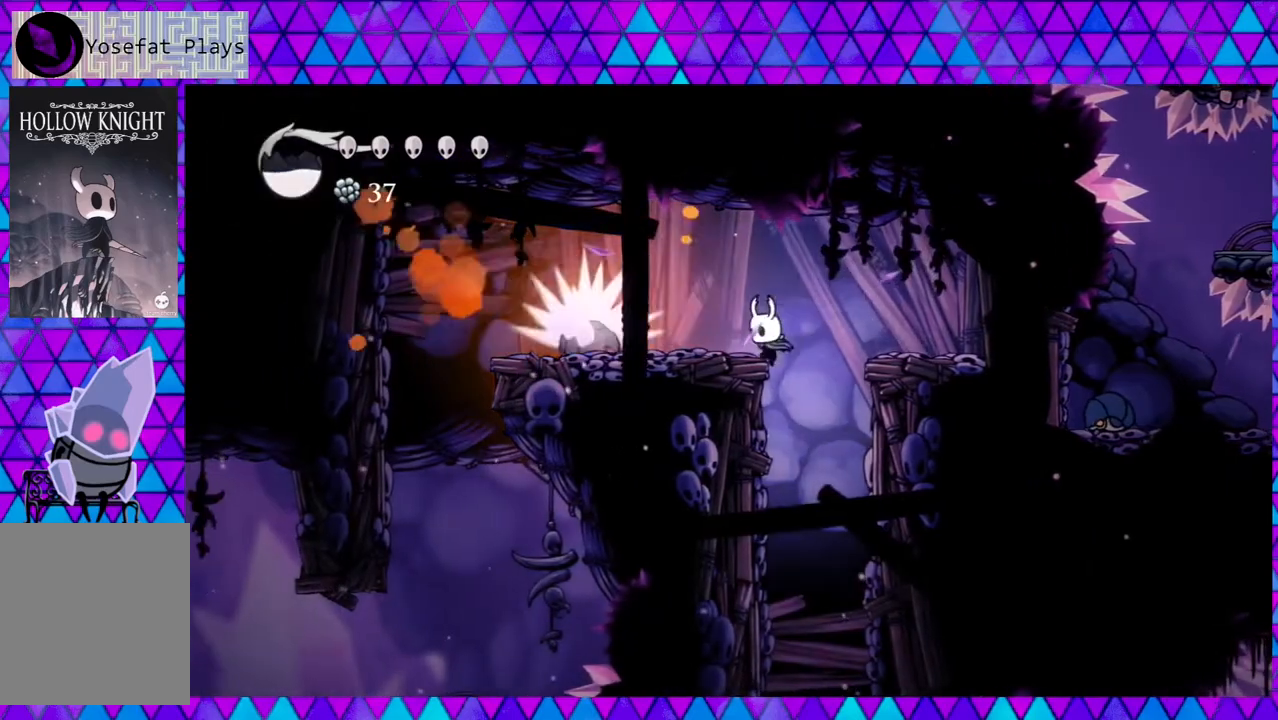
{"buttons": ["DPAD_RIGHT"], "left_stick": "left", "right_stick": "center", "events": [[83, "B", "down"], [117, "DPAD_RIGHT", "down"], [367, "B", "up"]]}
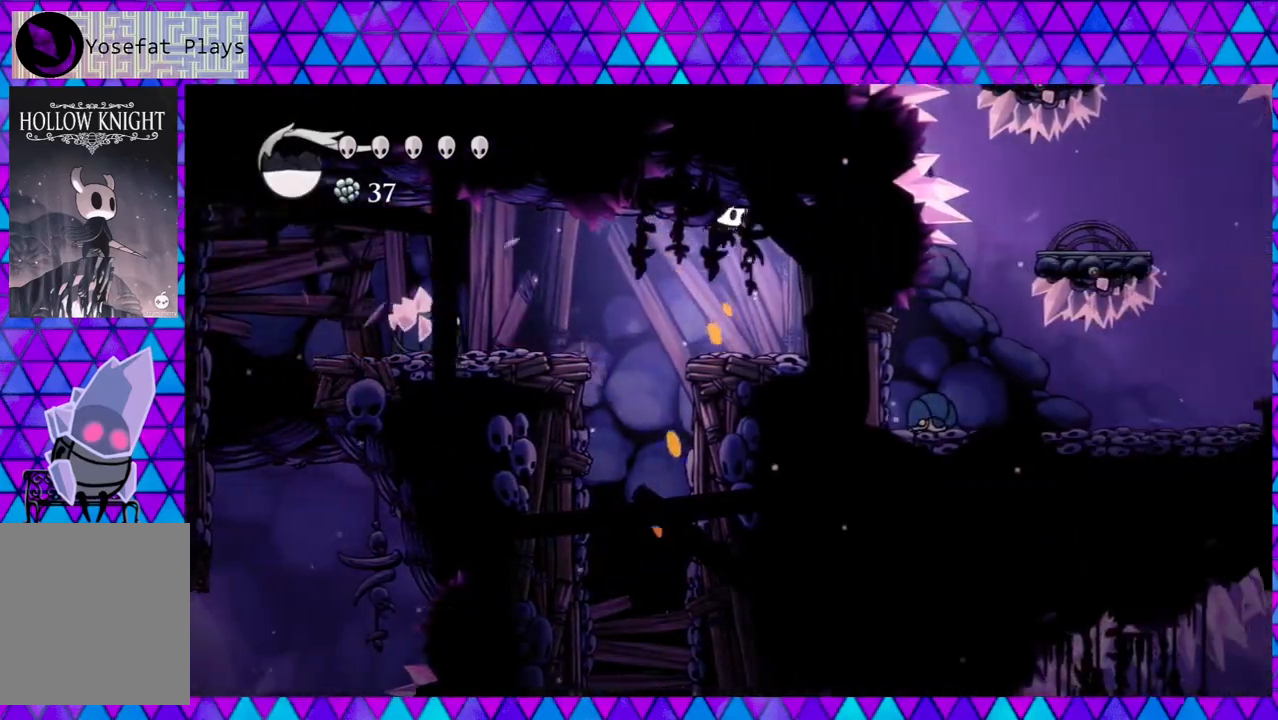
{"buttons": ["B", "DPAD_LEFT"], "left_stick": "left", "right_stick": "center", "events": [[217, "DPAD_RIGHT", "up"], [283, "DPAD_LEFT", "down"], [433, "B", "down"]]}
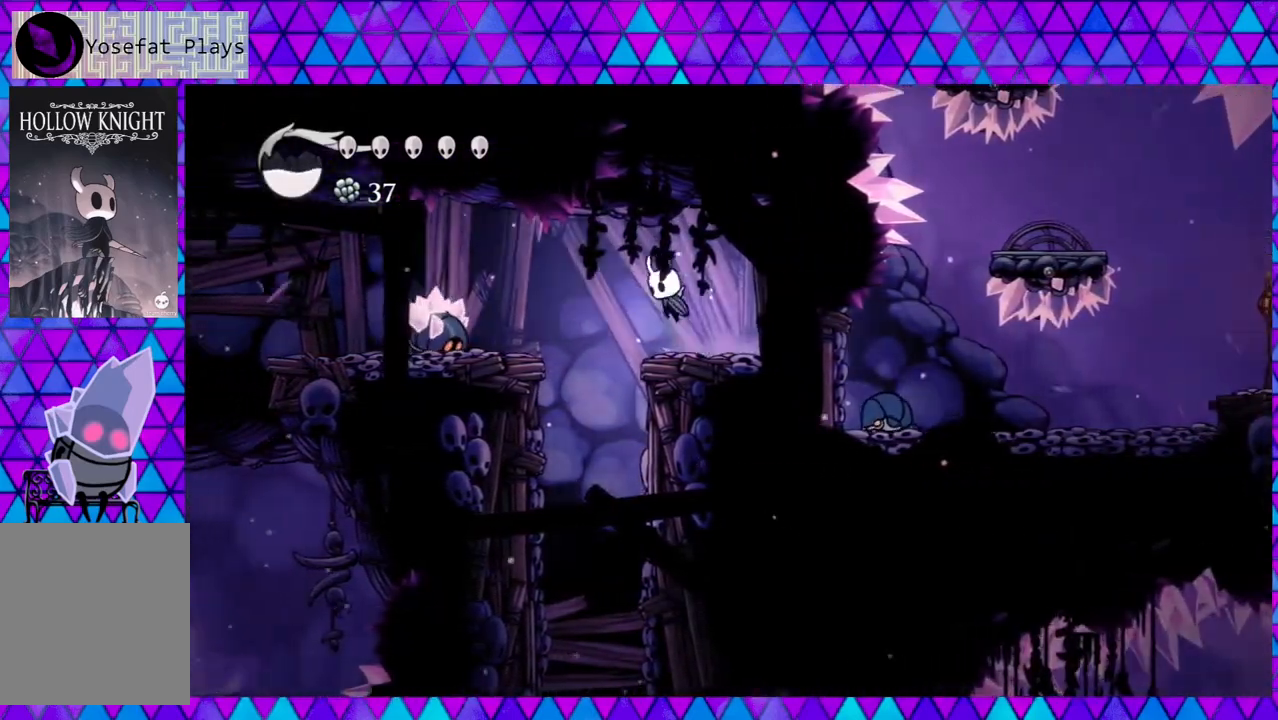
{"buttons": ["DPAD_LEFT"], "left_stick": "left", "right_stick": "center", "events": [[67, "B", "up"], [233, "Y", "down"], [350, "Y", "up"]]}
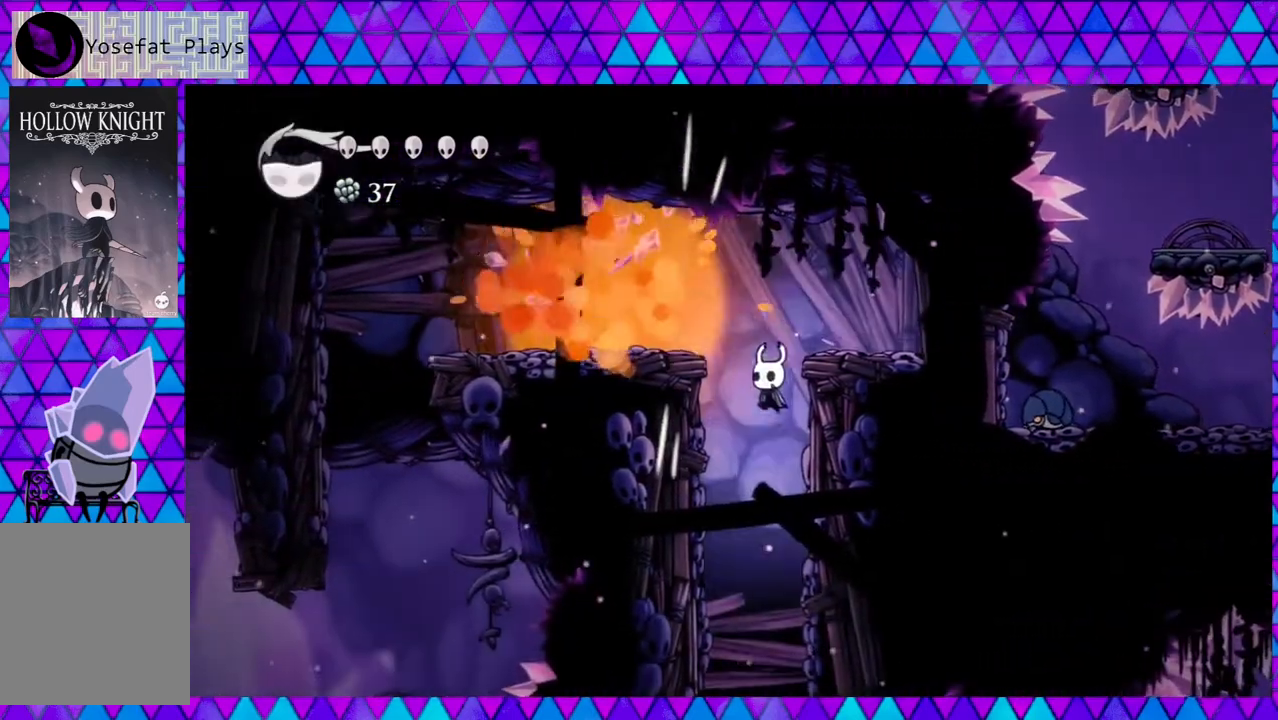
{"buttons": ["DPAD_LEFT"], "left_stick": "left", "right_stick": "center", "events": [[200, "B", "down"], [500, "B", "up"]]}
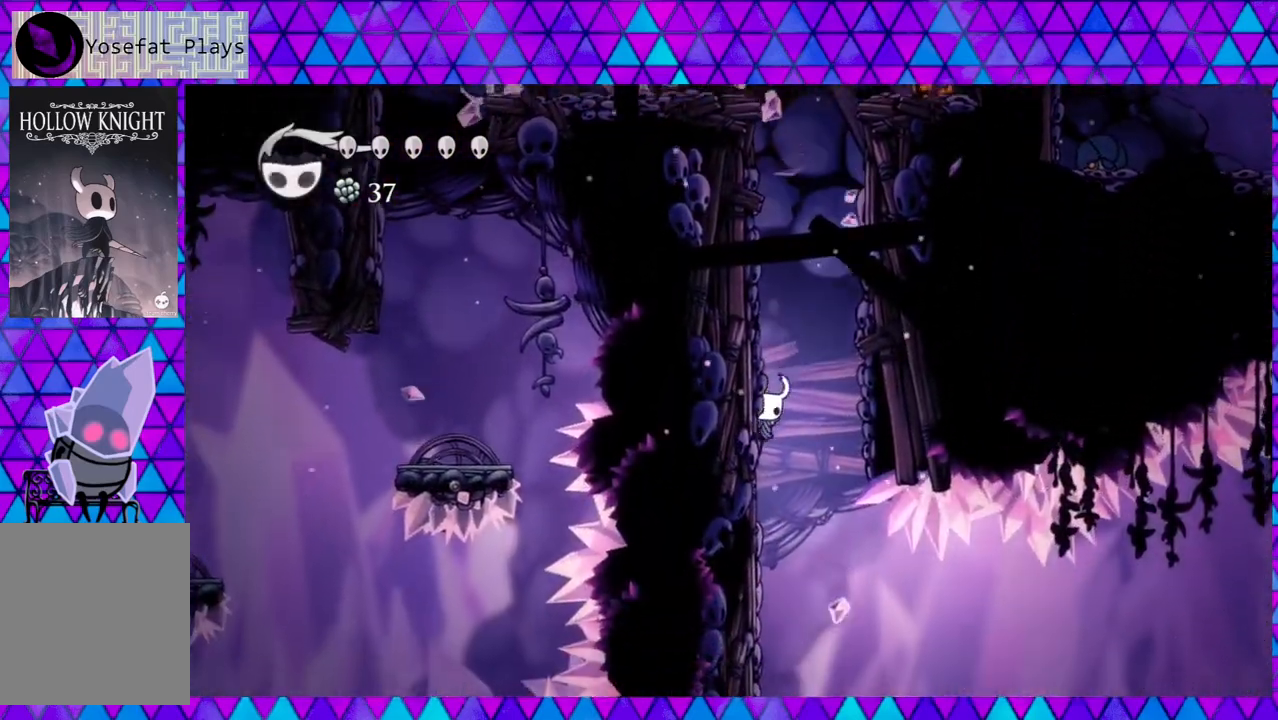
{"buttons": ["B", "DPAD_LEFT"], "left_stick": "left", "right_stick": "center", "events": [[33, "B", "down"], [350, "B", "up"], [433, "B", "down"]]}
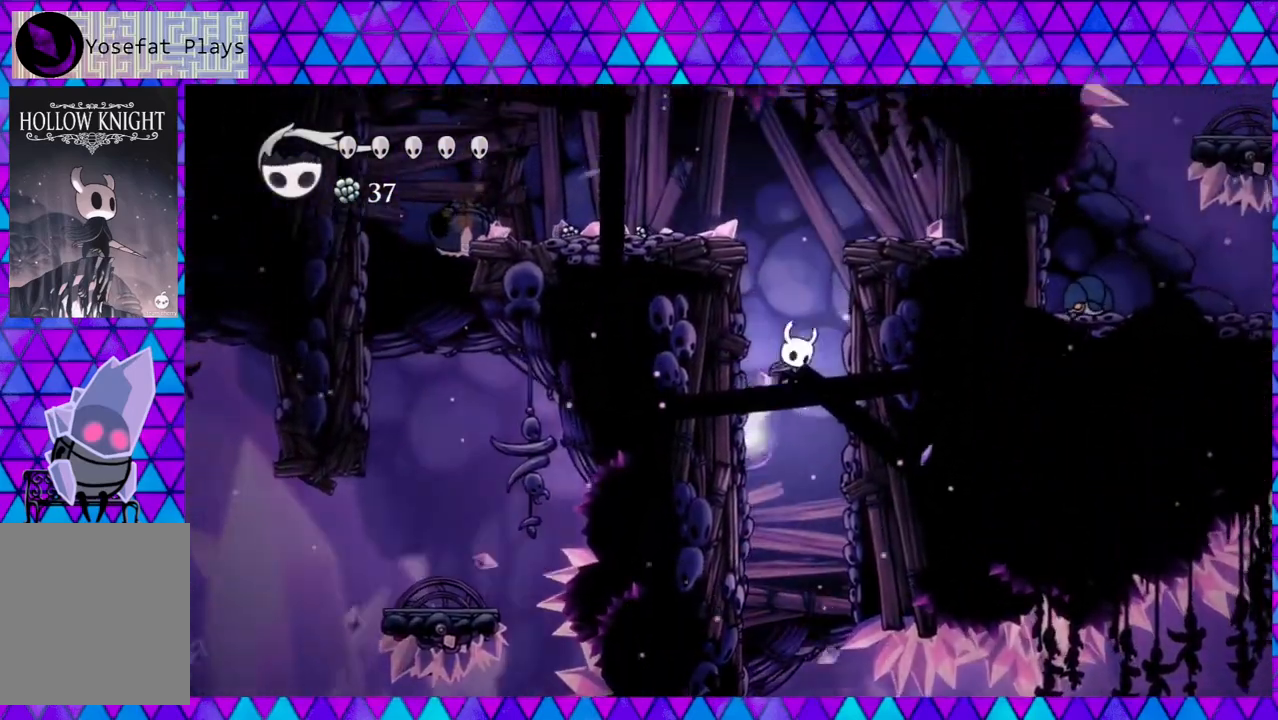
{"buttons": ["DPAD_LEFT"], "left_stick": "left", "right_stick": "center", "events": [[433, "B", "up"]]}